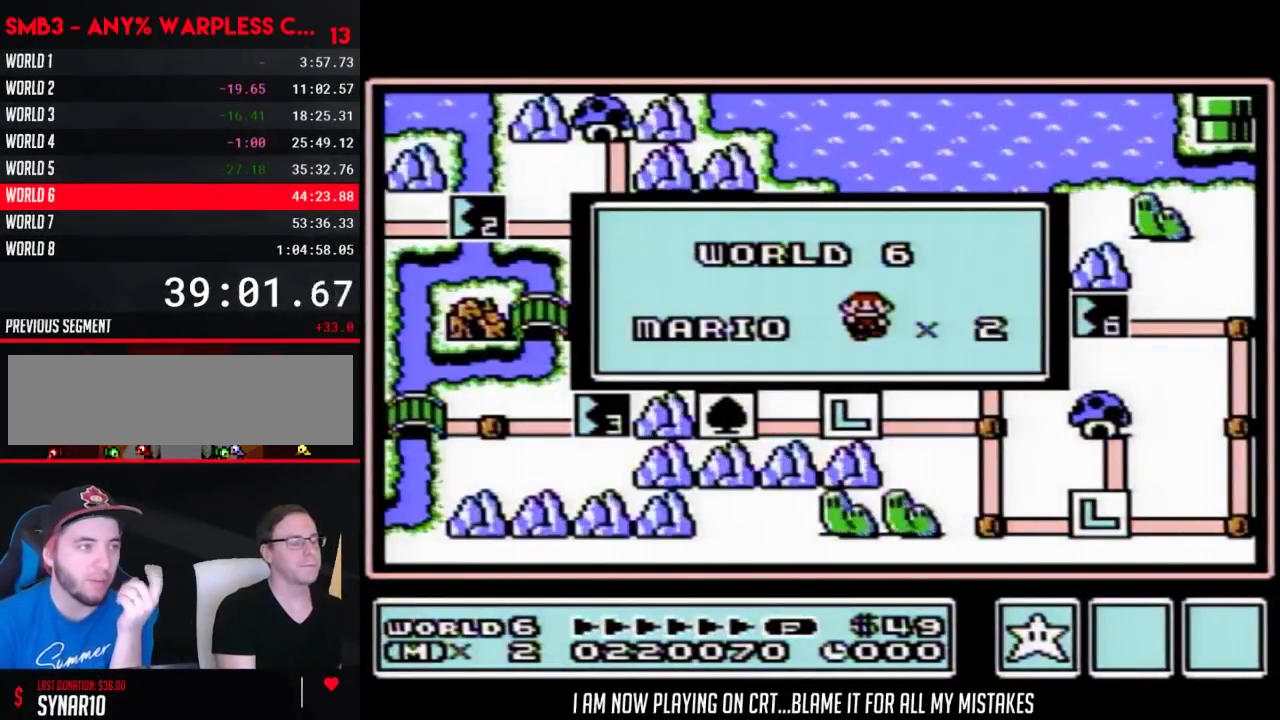
Gameplay with a controller (Nintendo layout); each line is a JSON object with the inputs held at the frame after it. "events" lists button and stick changes between this image and that frame as [ms after this image, input, new state], when the widget could be followed in between. Not read: L3 R3.
{"buttons": ["DPAD_RIGHT"], "events": [[250, "DPAD_RIGHT", "down"]]}
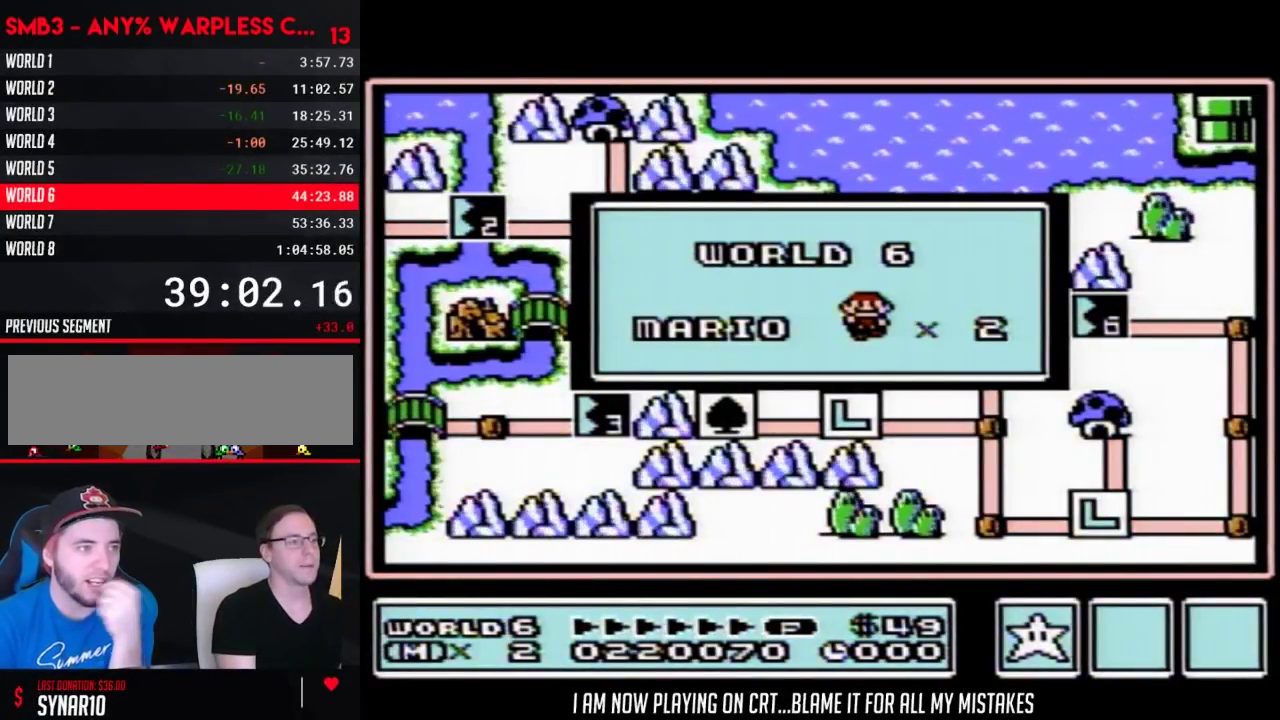
{"buttons": ["DPAD_RIGHT"], "events": []}
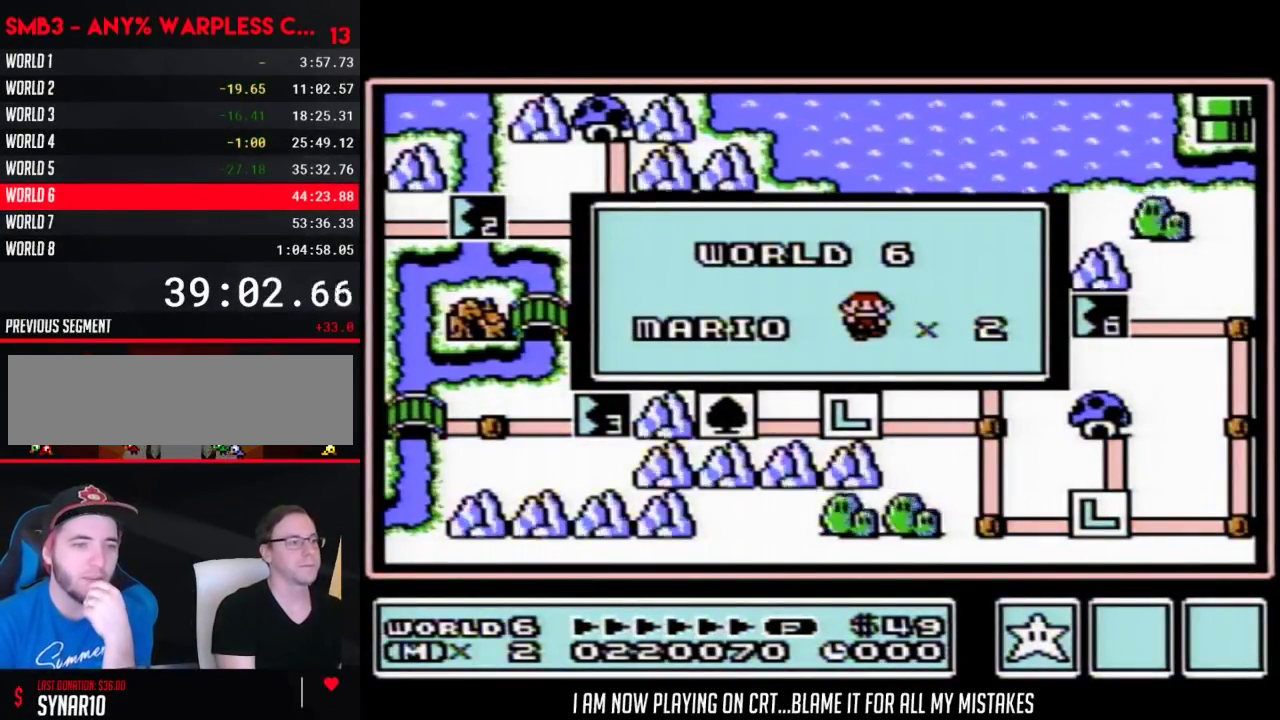
{"buttons": ["DPAD_RIGHT"], "events": []}
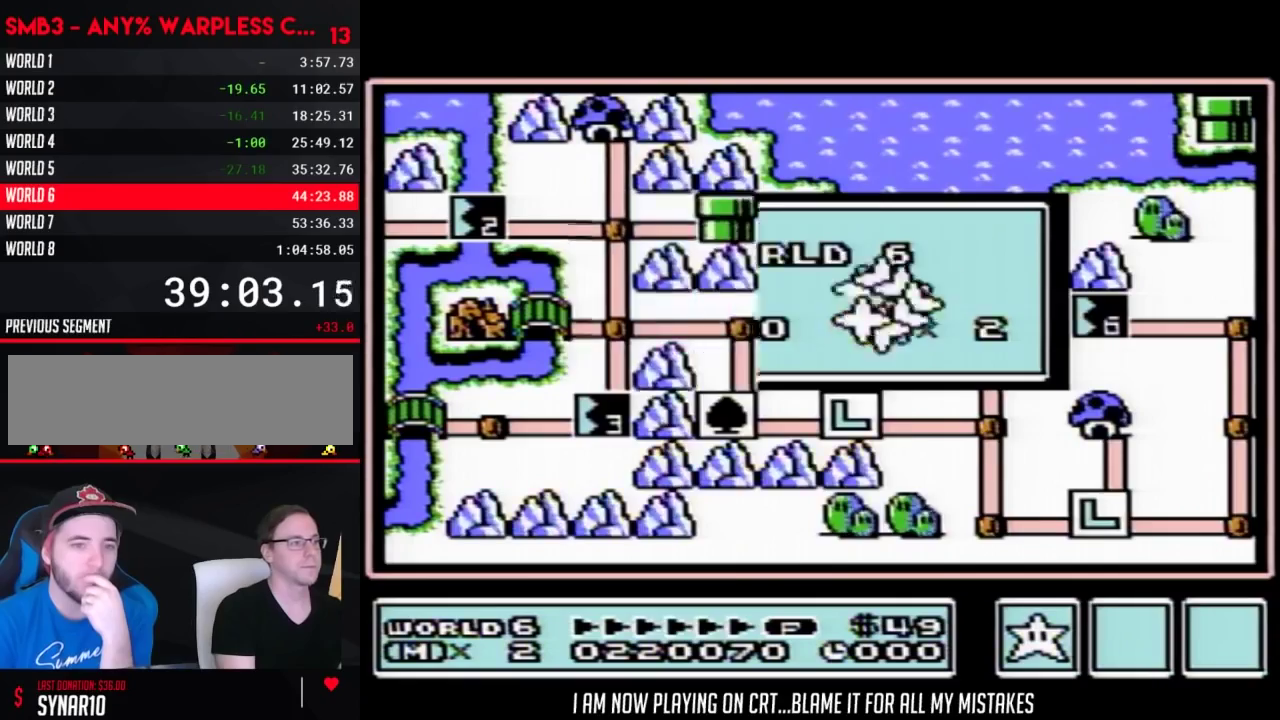
{"buttons": ["DPAD_RIGHT"], "events": []}
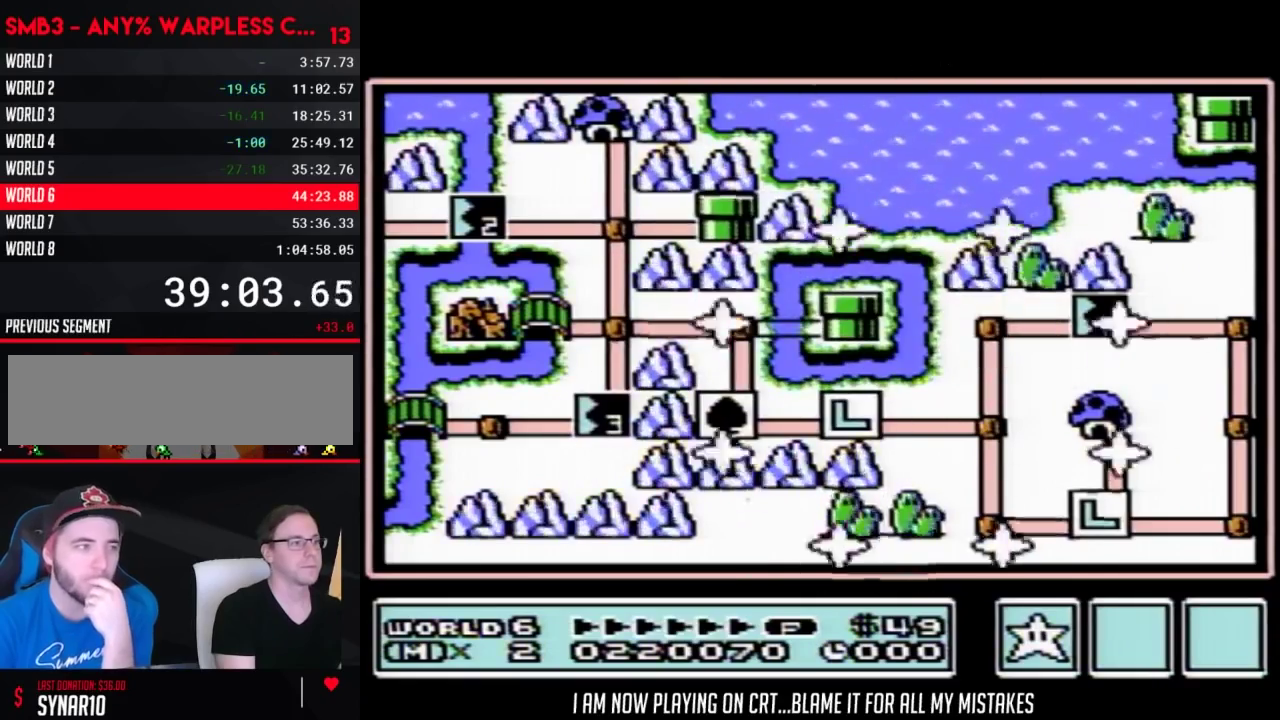
{"buttons": ["DPAD_RIGHT"], "events": []}
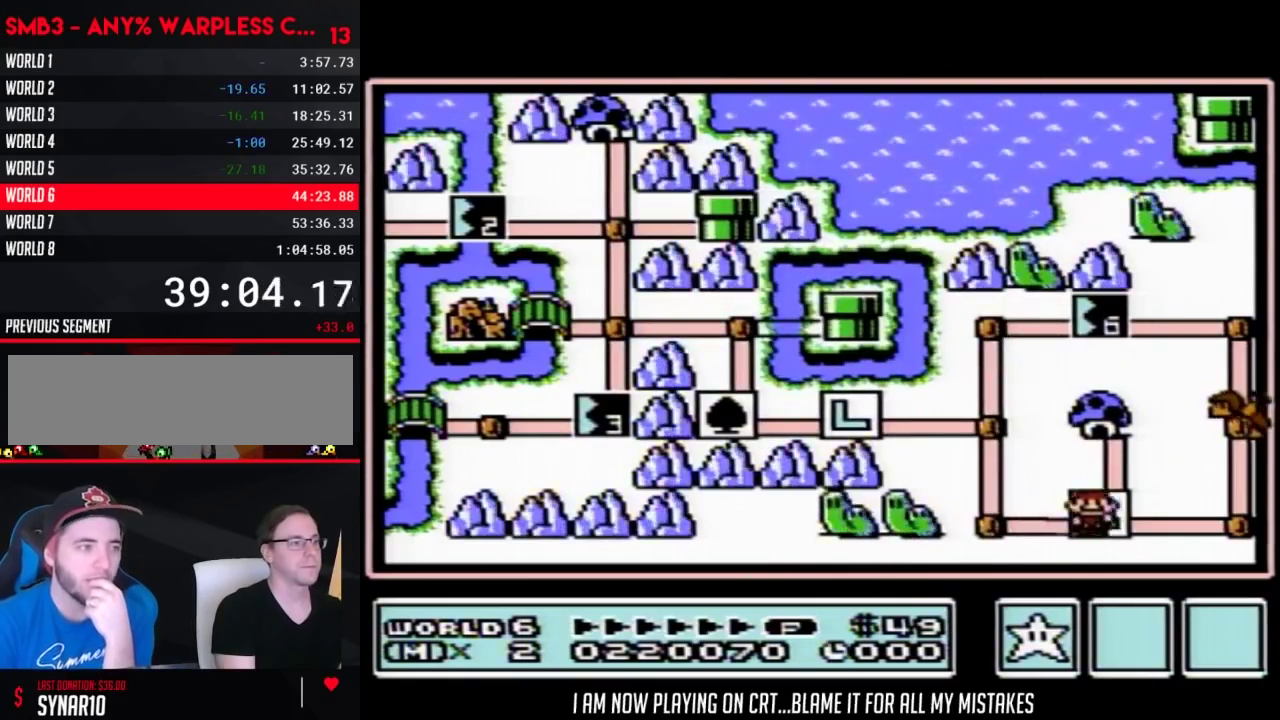
{"buttons": ["DPAD_UP"], "events": [[17, "DPAD_RIGHT", "up"], [67, "DPAD_RIGHT", "down"], [383, "DPAD_RIGHT", "up"], [417, "DPAD_UP", "down"]]}
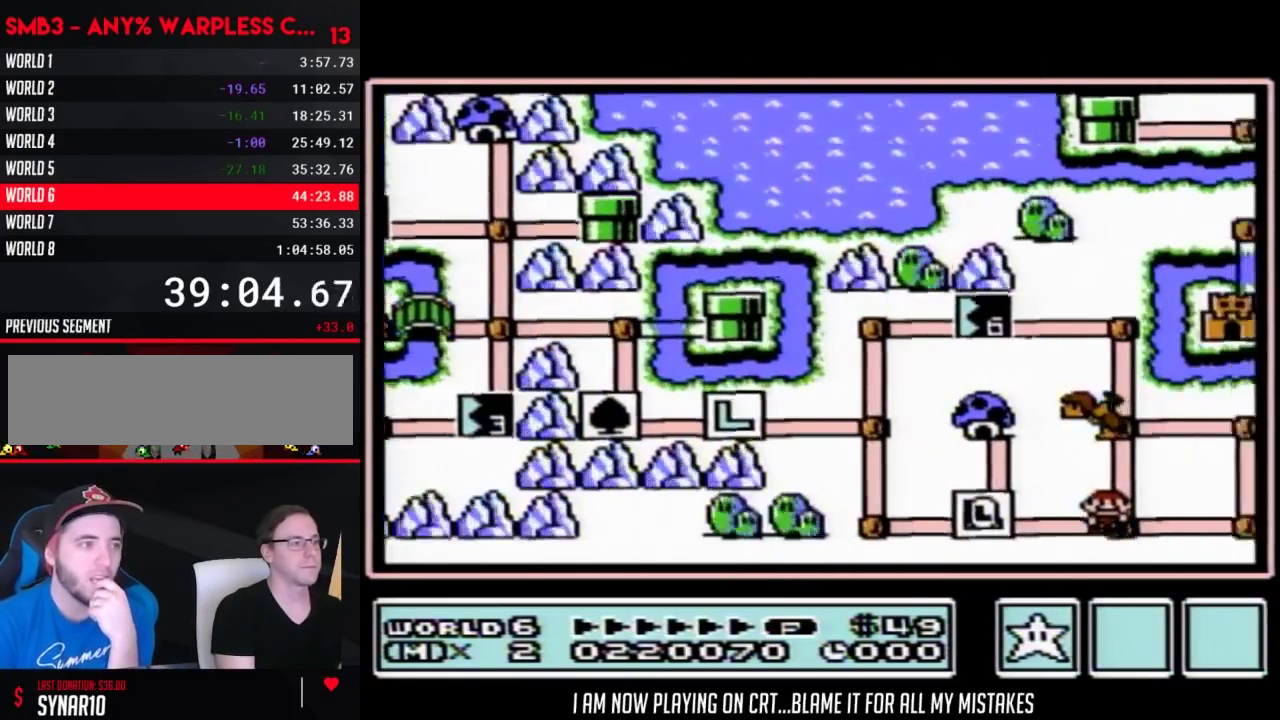
{"buttons": ["DPAD_UP"], "events": []}
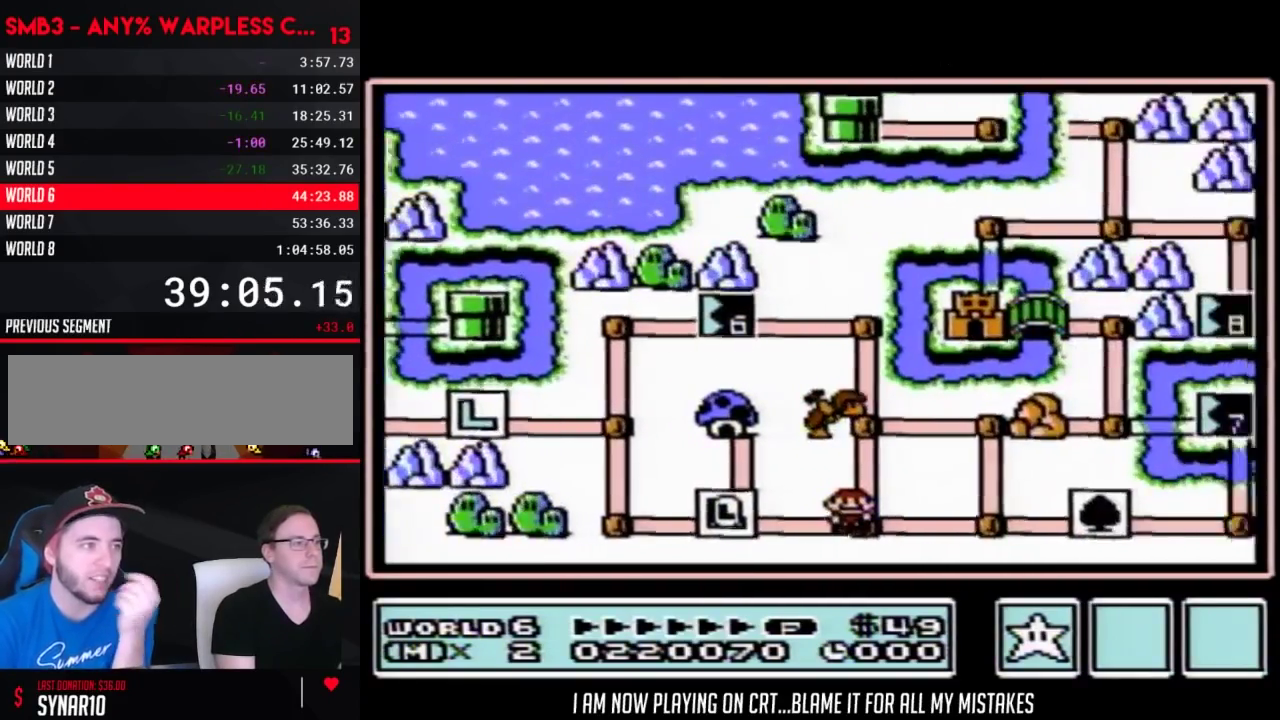
{"buttons": ["DPAD_UP"], "events": []}
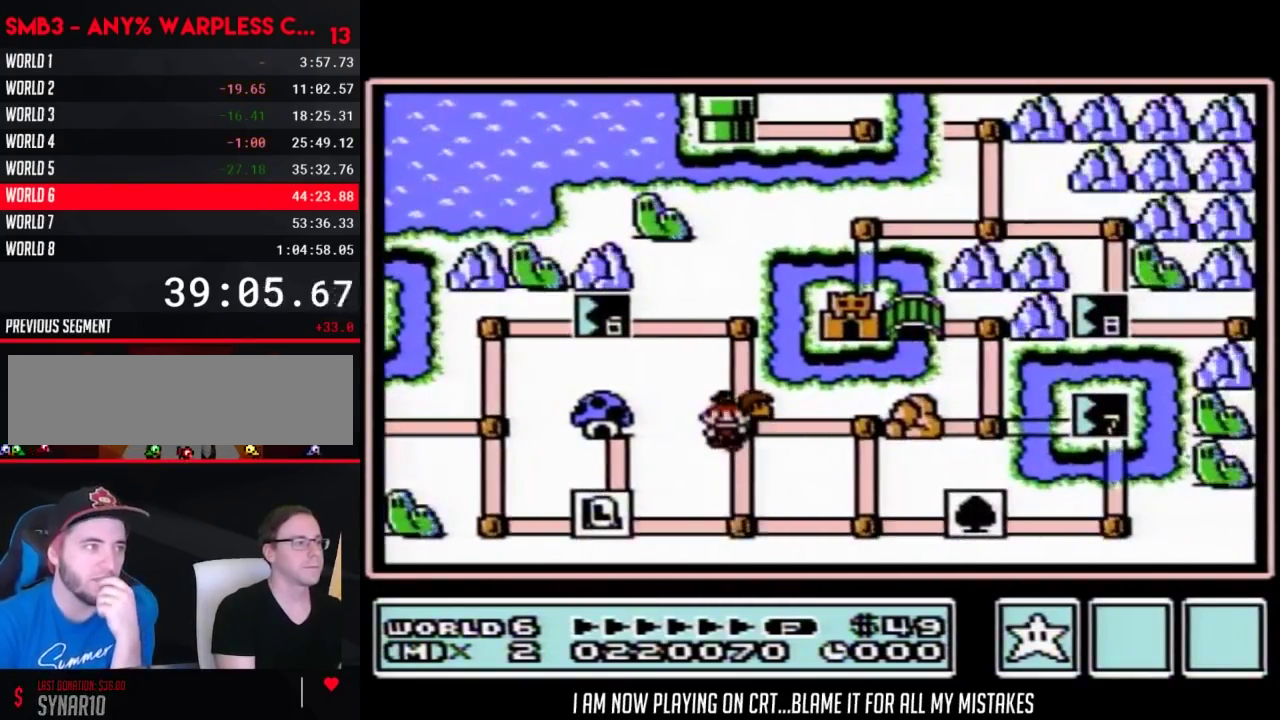
{"buttons": ["DPAD_UP"], "events": []}
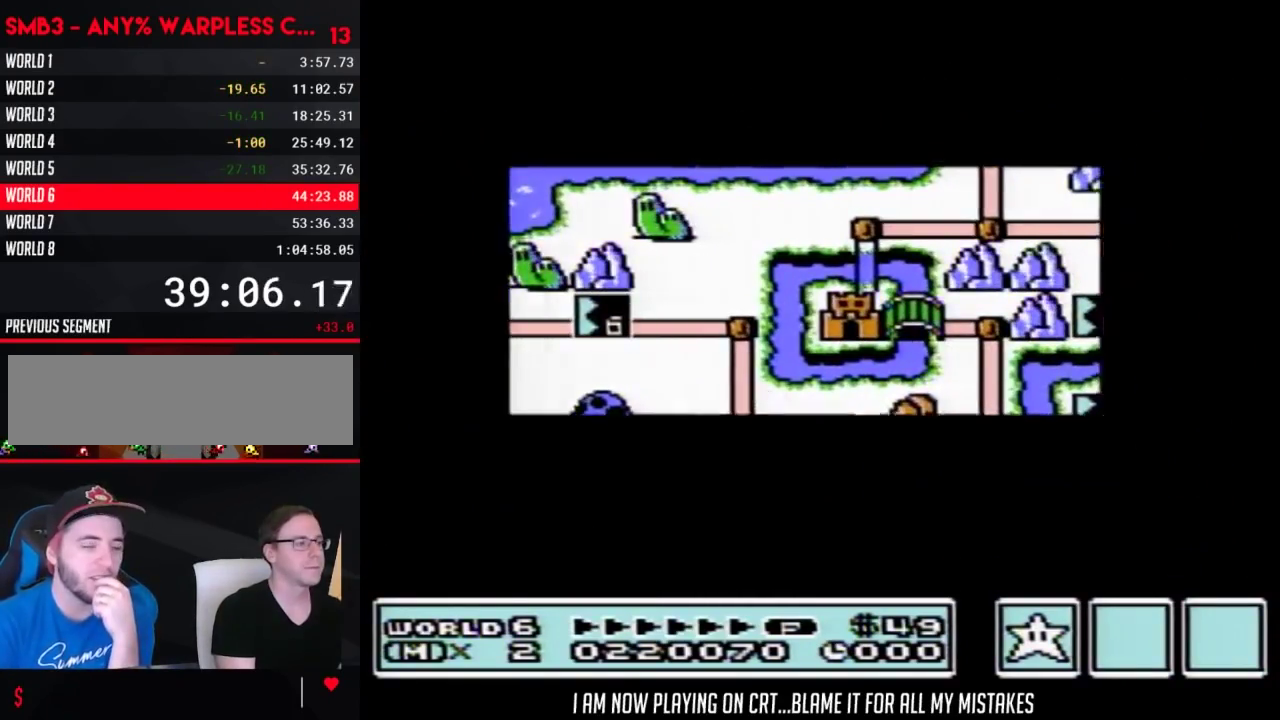
{"buttons": ["DPAD_UP"], "events": []}
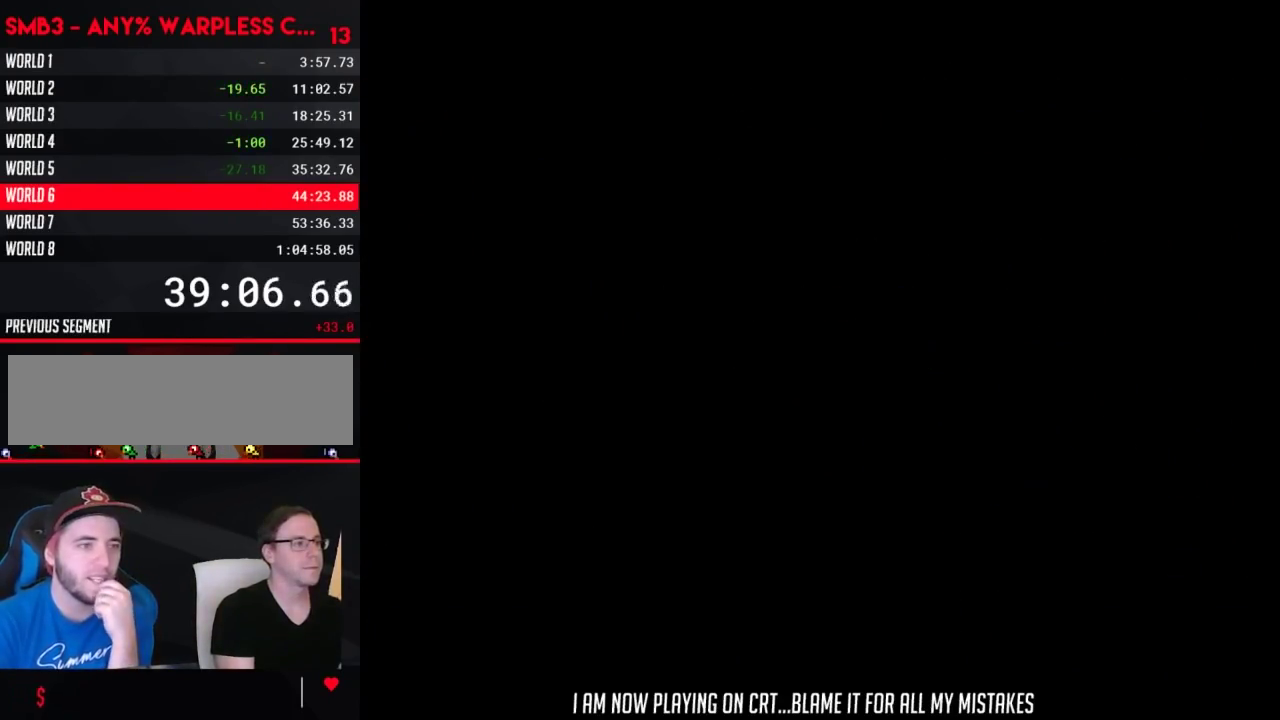
{"buttons": ["B", "DPAD_RIGHT"], "events": [[100, "B", "down"], [100, "DPAD_RIGHT", "down"], [100, "DPAD_UP", "up"]]}
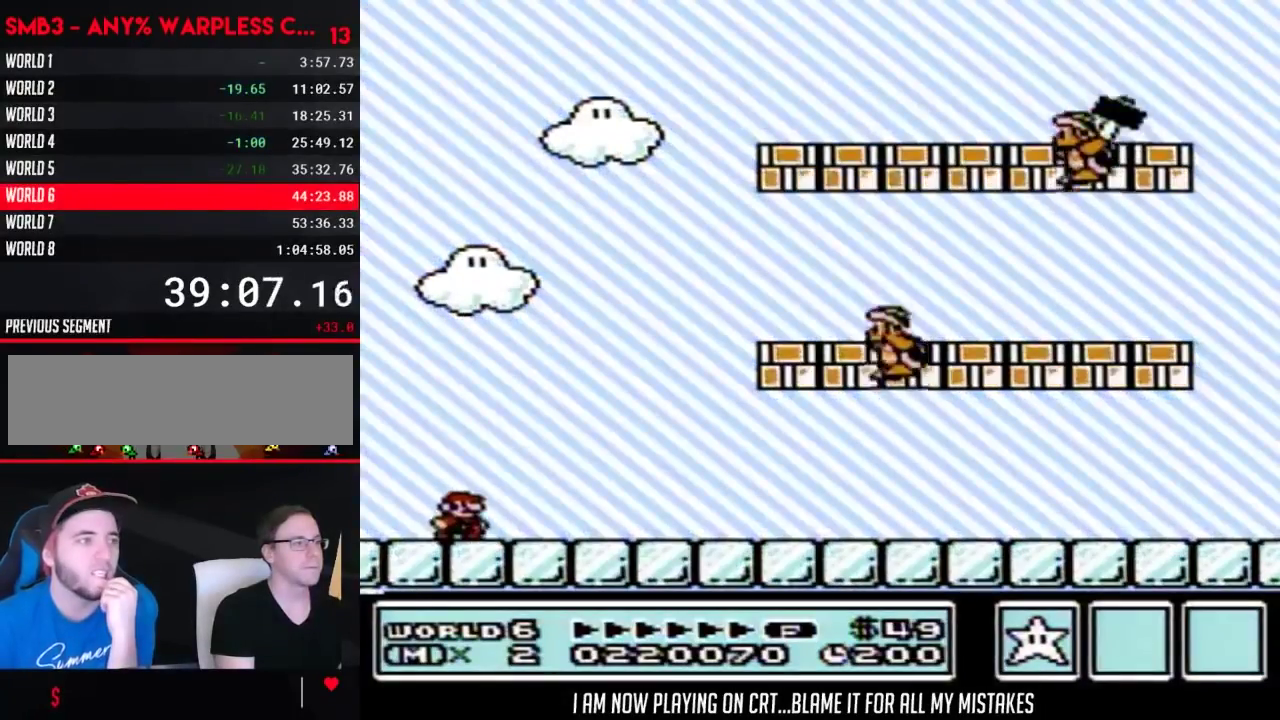
{"buttons": ["B", "DPAD_RIGHT"], "events": []}
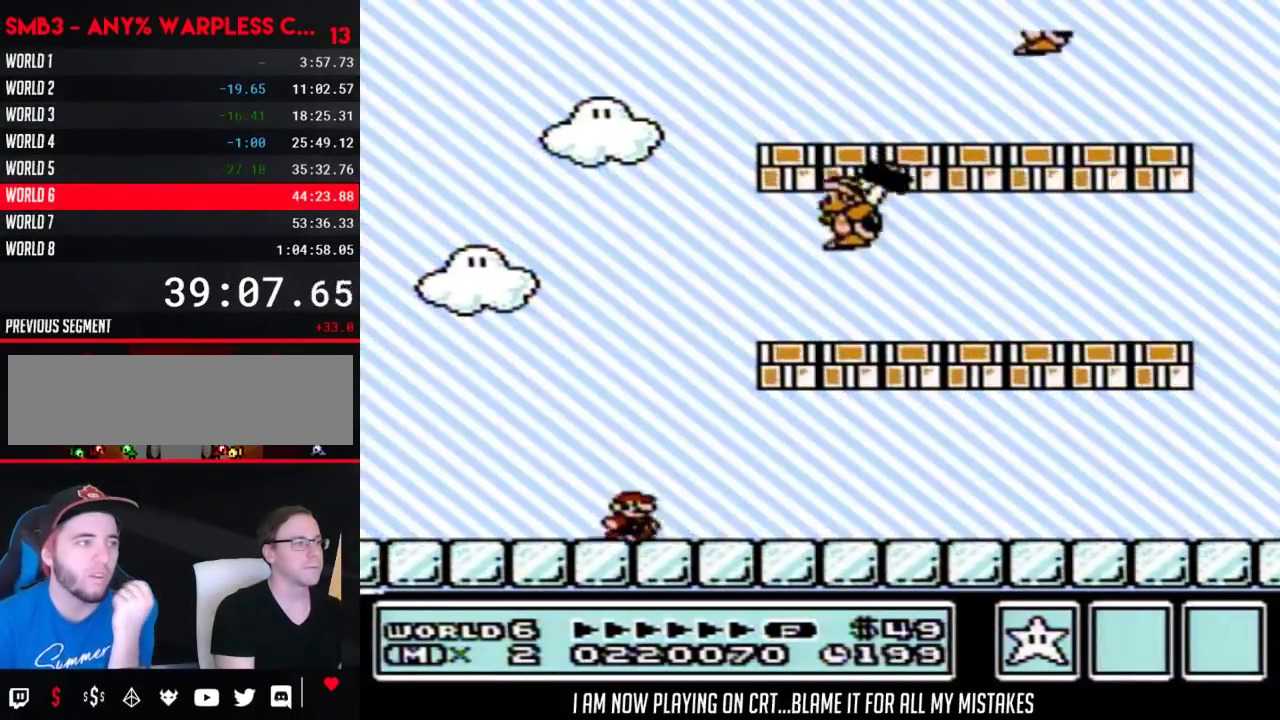
{"buttons": ["B", "DPAD_RIGHT"], "events": [[250, "A", "down"], [500, "A", "up"]]}
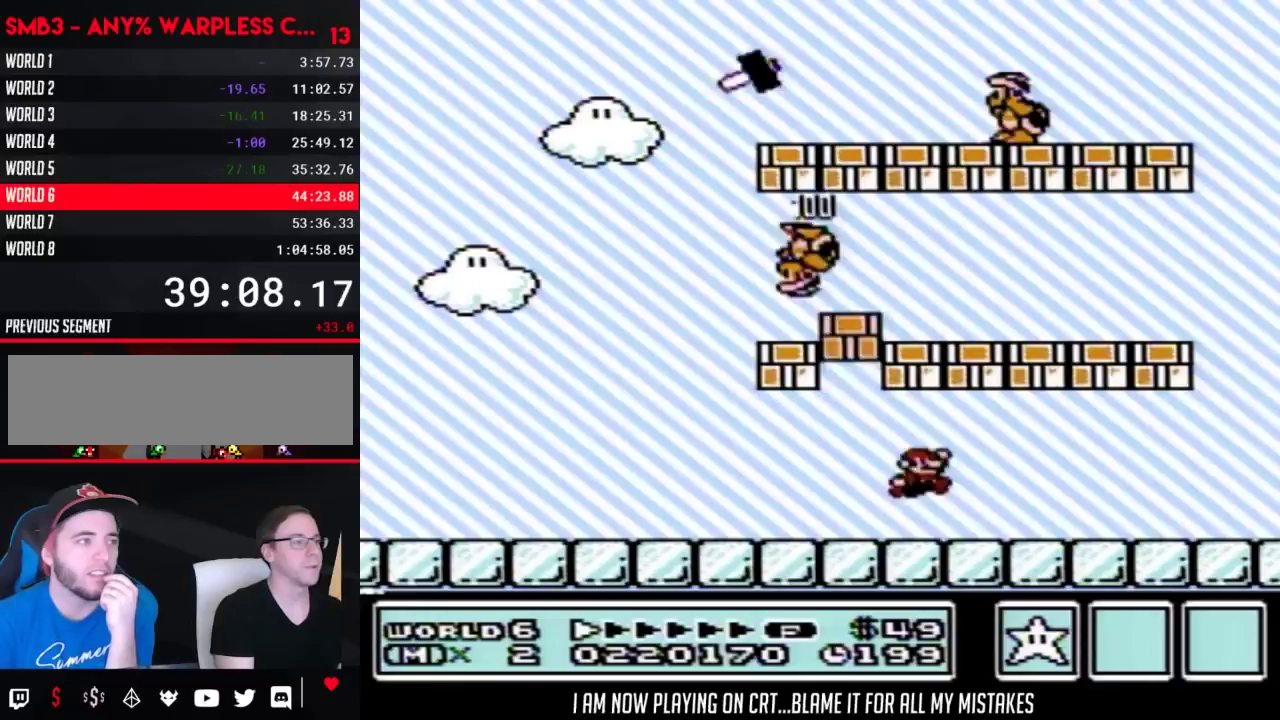
{"buttons": ["A", "B", "DPAD_UP", "DPAD_LEFT"], "events": [[417, "A", "down"], [417, "DPAD_RIGHT", "up"], [417, "DPAD_UP", "down"], [450, "DPAD_LEFT", "down"]]}
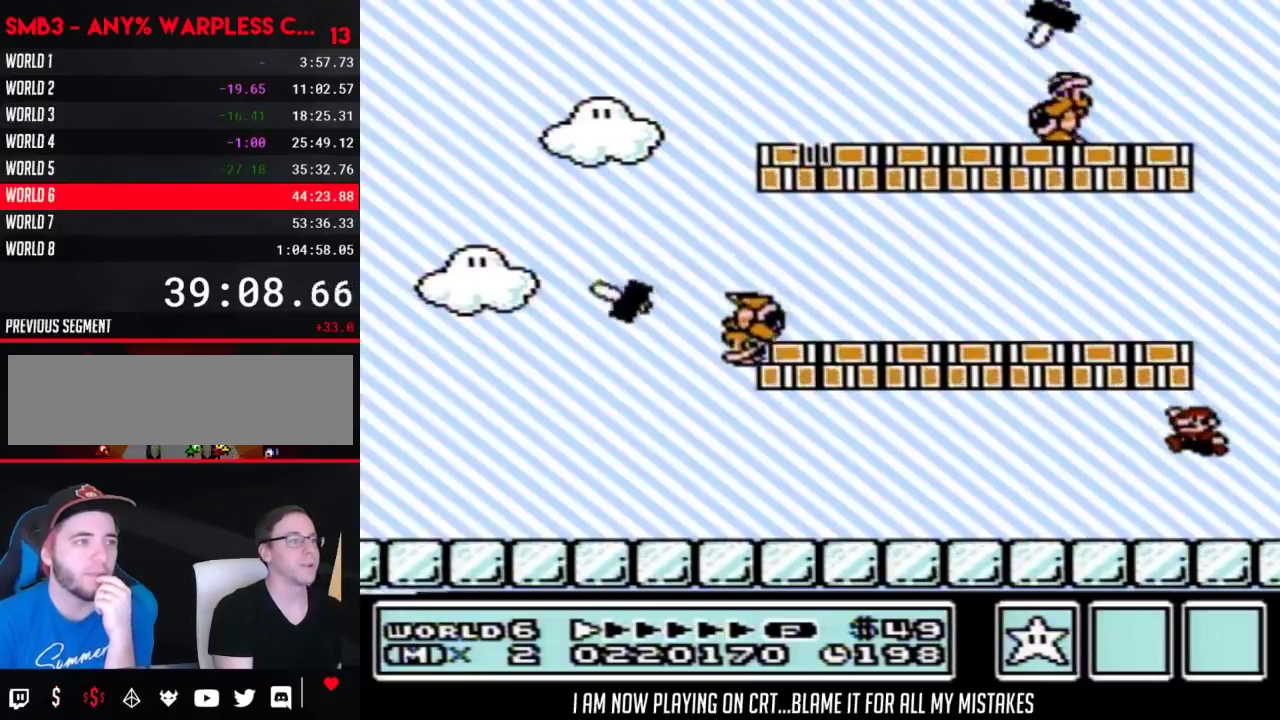
{"buttons": ["A", "B", "DPAD_UP", "DPAD_LEFT"], "events": []}
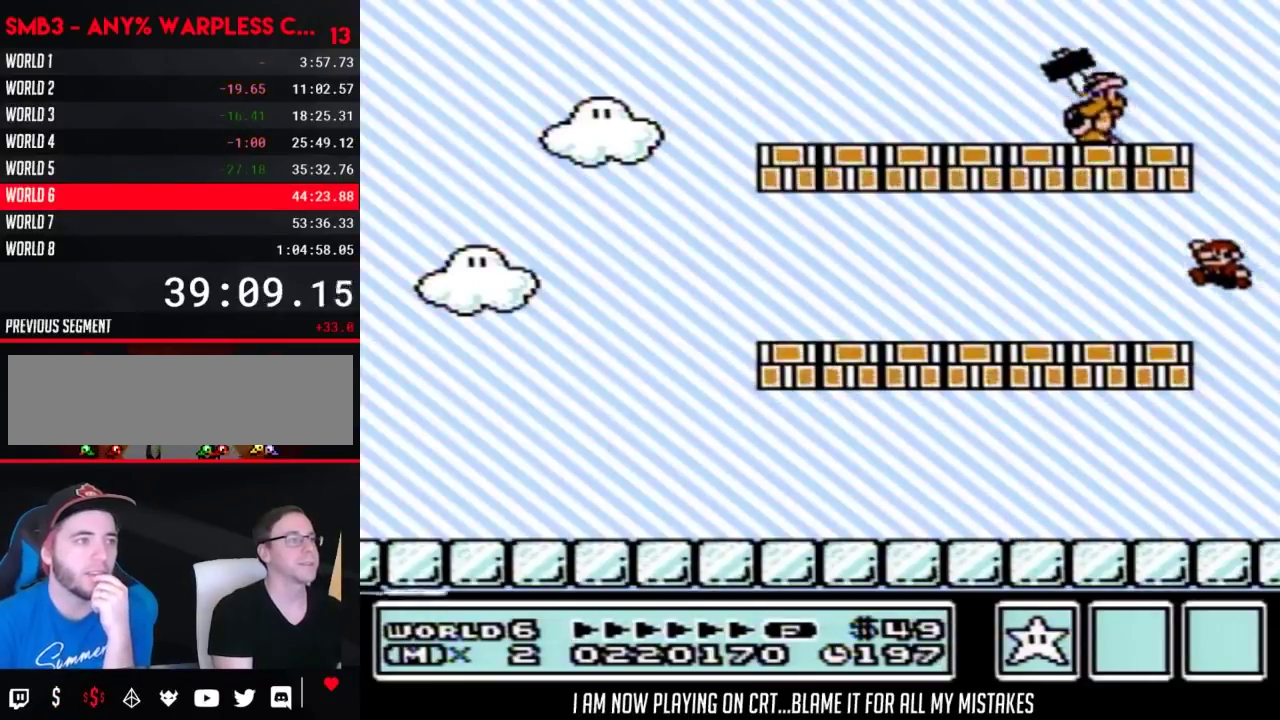
{"buttons": ["A", "B", "DPAD_RIGHT"], "events": [[17, "A", "up"], [317, "DPAD_UP", "up"], [383, "DPAD_LEFT", "up"], [450, "A", "down"], [483, "DPAD_RIGHT", "down"]]}